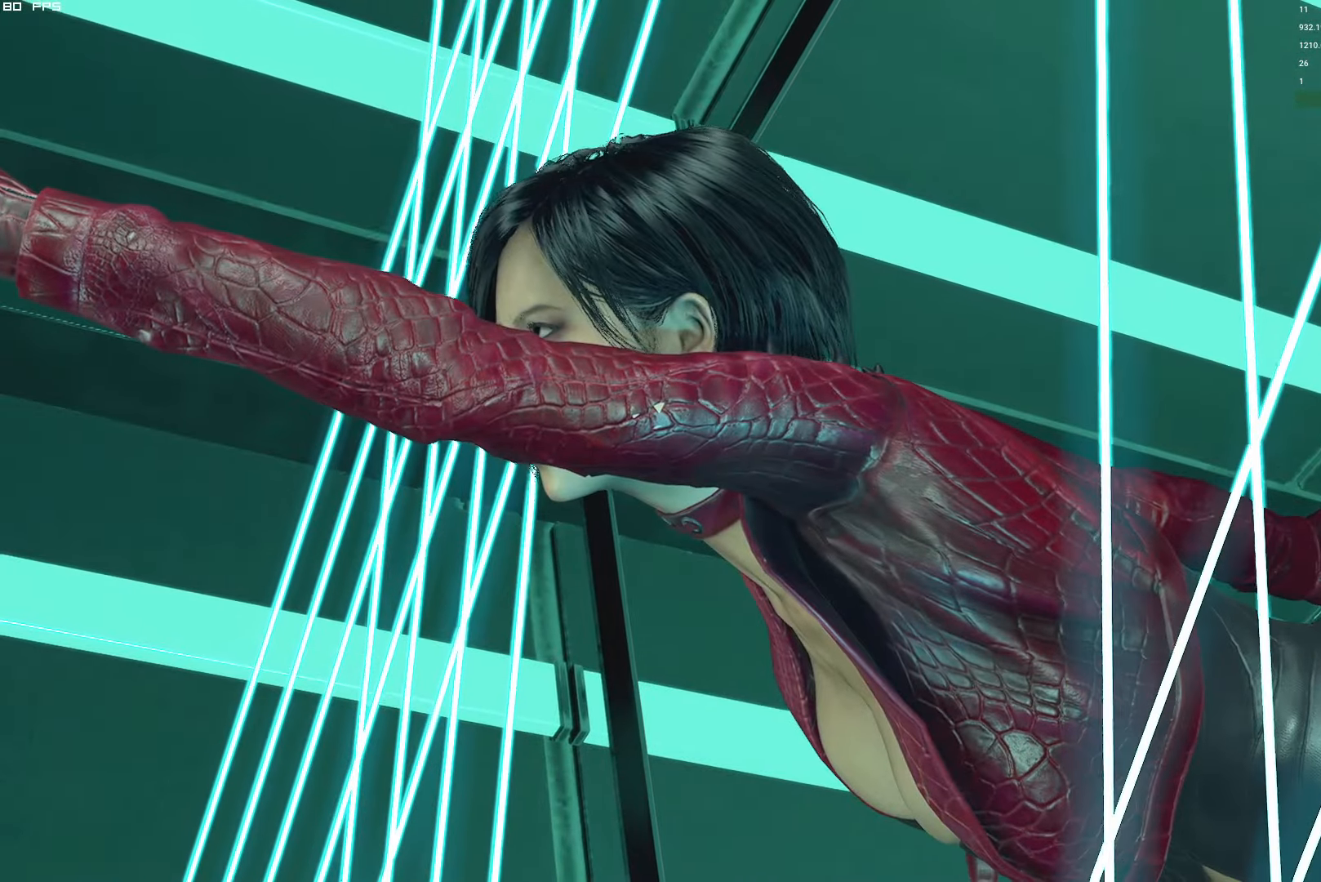
Gameplay with keyboard and mouse; each line is a JSON object with the keys and mouse buttons held at the frame after it. "events" lists presses ("down") and releases ("up") of "1", "2", "3", "4", "5", "6", "a", "alt", "b", "c", "caps_lock", "ctrl", "d", "e", "escape", "f", "g", "q", "r", "s", "shift", "space", "t", "tab", "v", "w", "x", "y", "z", "mouse_left", "mouse_wheel", "mouse_right" and "mouse_mb4" between this image and that frame as [ms after this image, input, new state], when the widget could be followed in between. "mouse_left", "mouse_wheel", "mouse_right", "mouse_mb4" = the "left", "wheel", "right", "mb4" buttons of the "mouse" list. No other keys are recorded. "wheel" means that the mouse wheel is clicked or scrolled. Mouse movement is not recorded.
{"keys": [], "mouse": []}
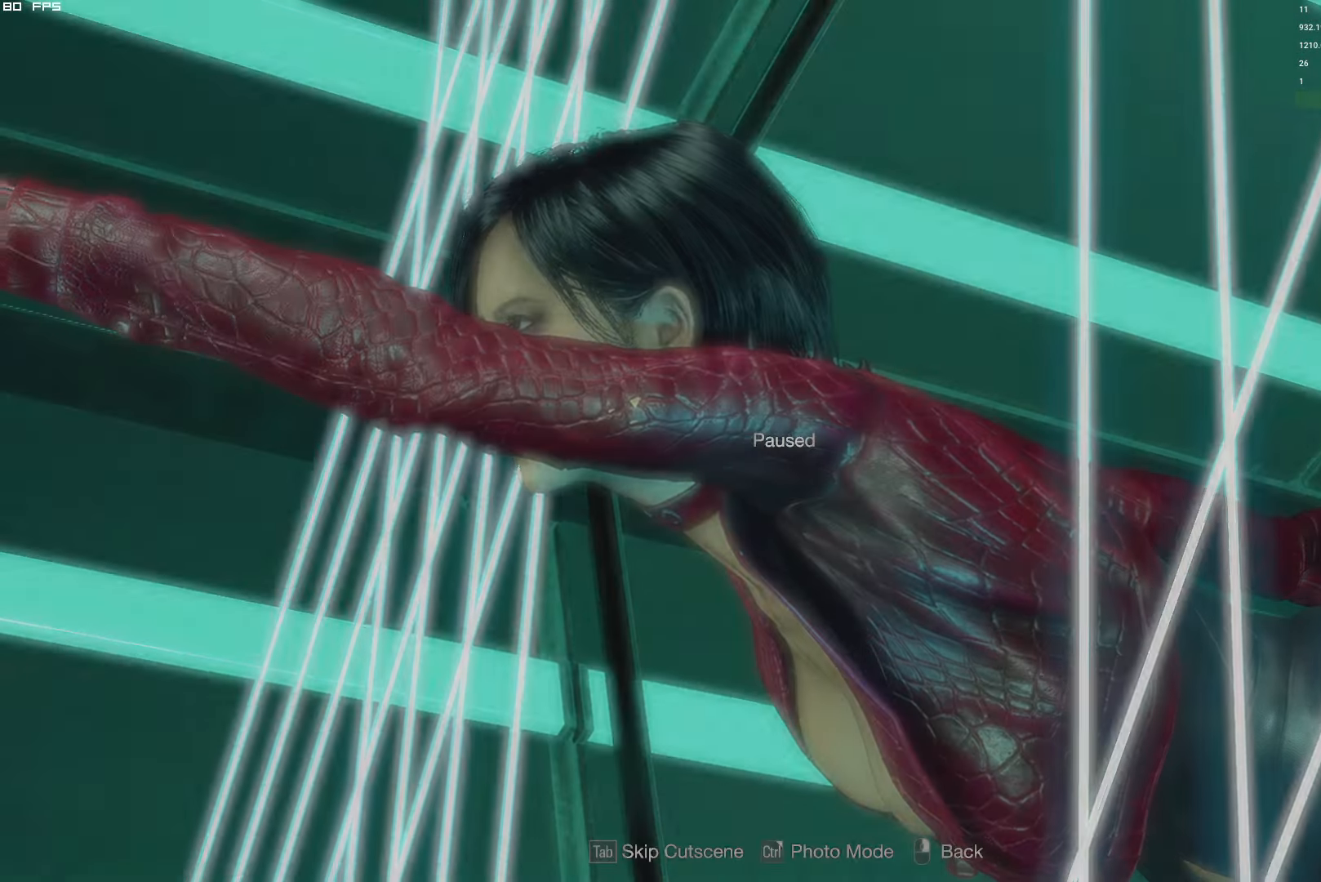
{"keys": [], "mouse": [], "events": [[66, "y", "down"], [150, "y", "up"]]}
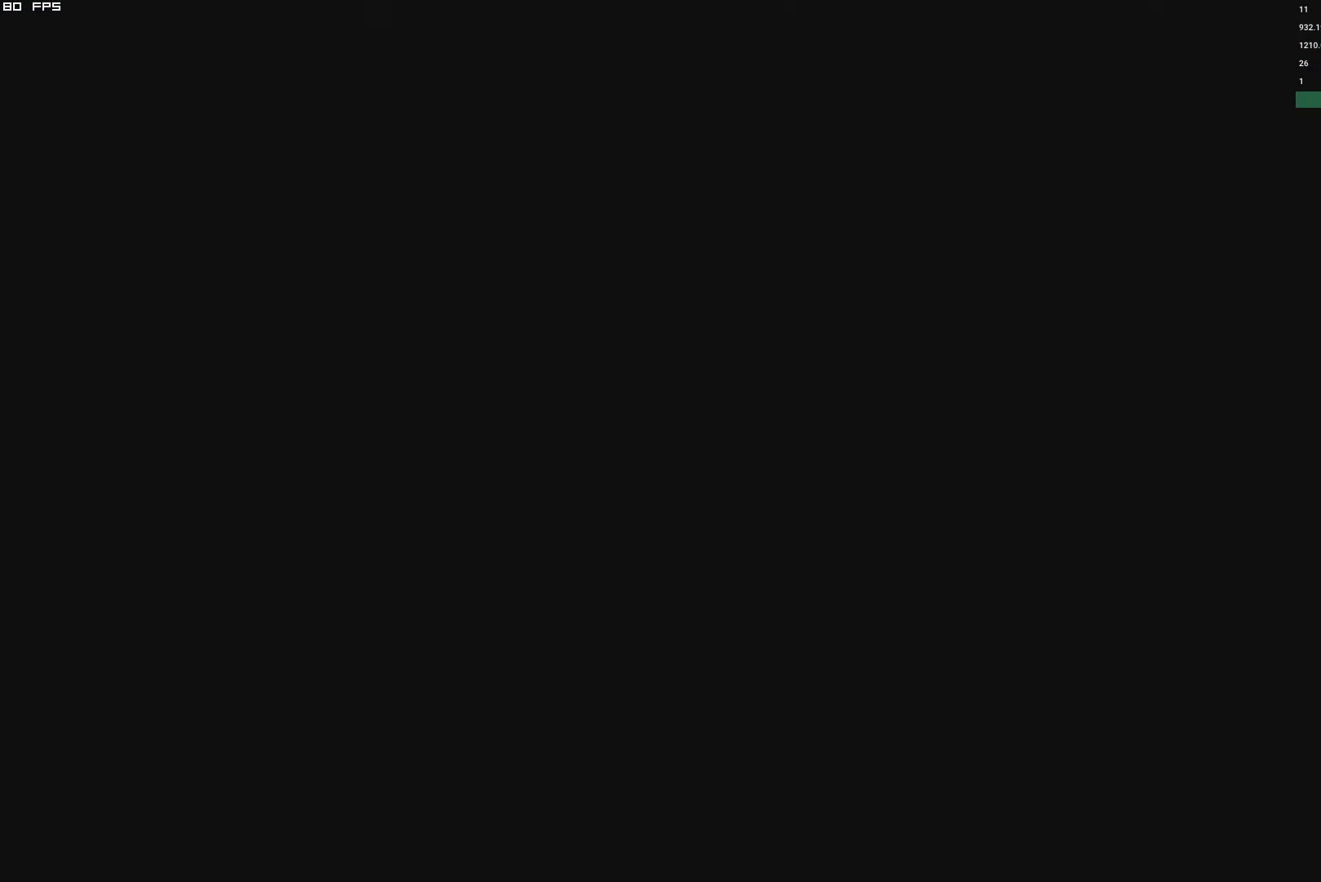
{"keys": [], "mouse": [], "events": []}
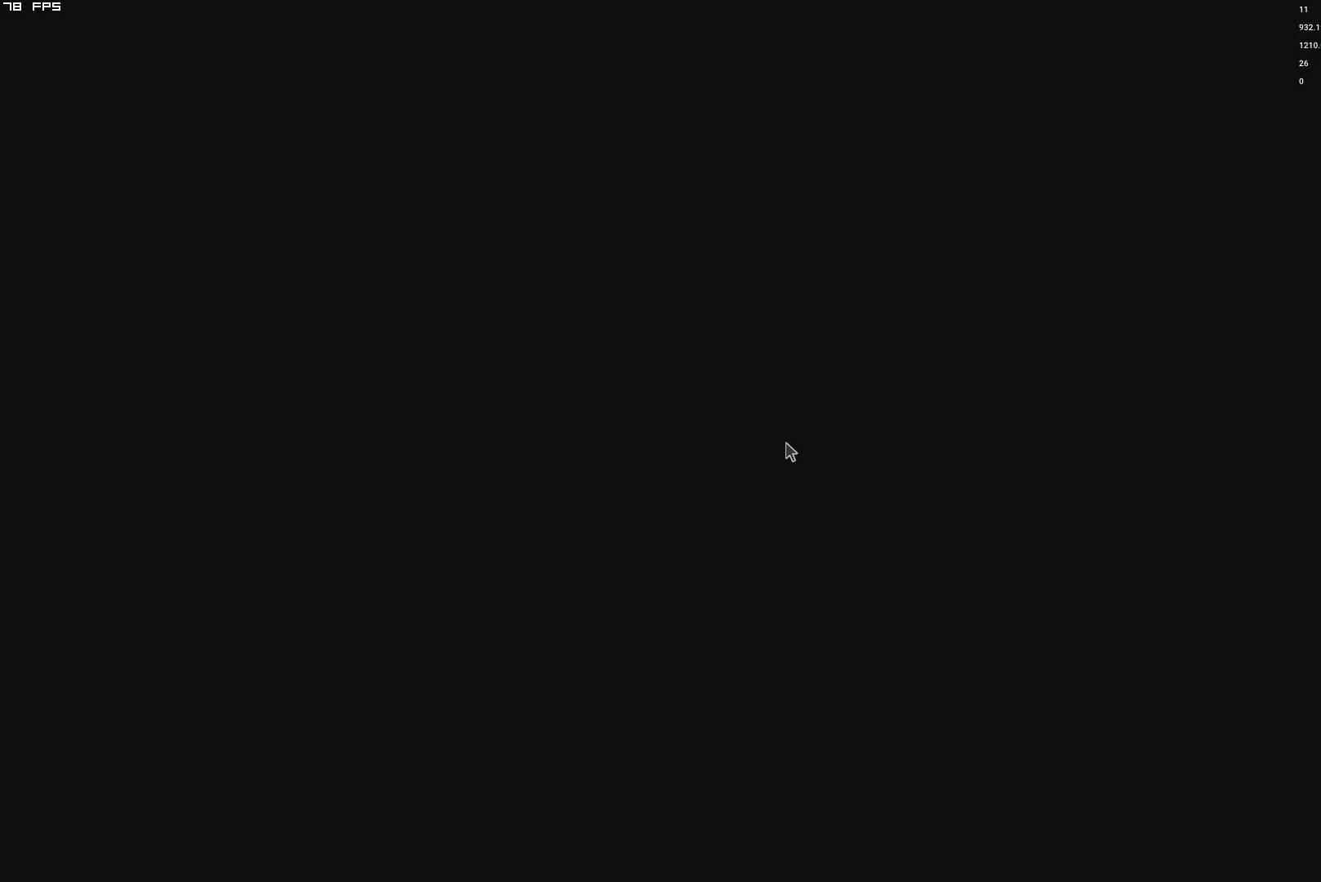
{"keys": [], "mouse": [], "events": []}
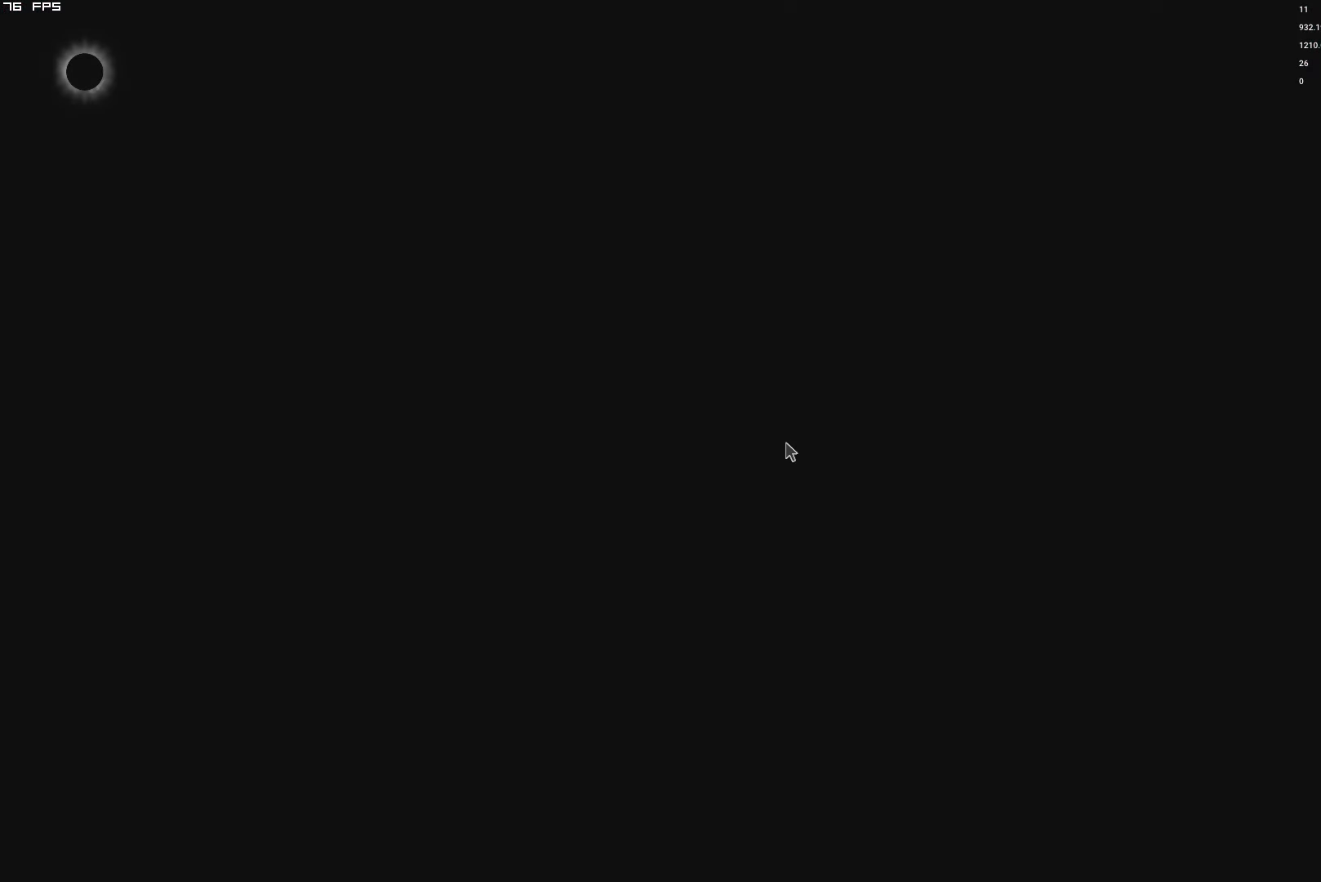
{"keys": [], "mouse": [], "events": []}
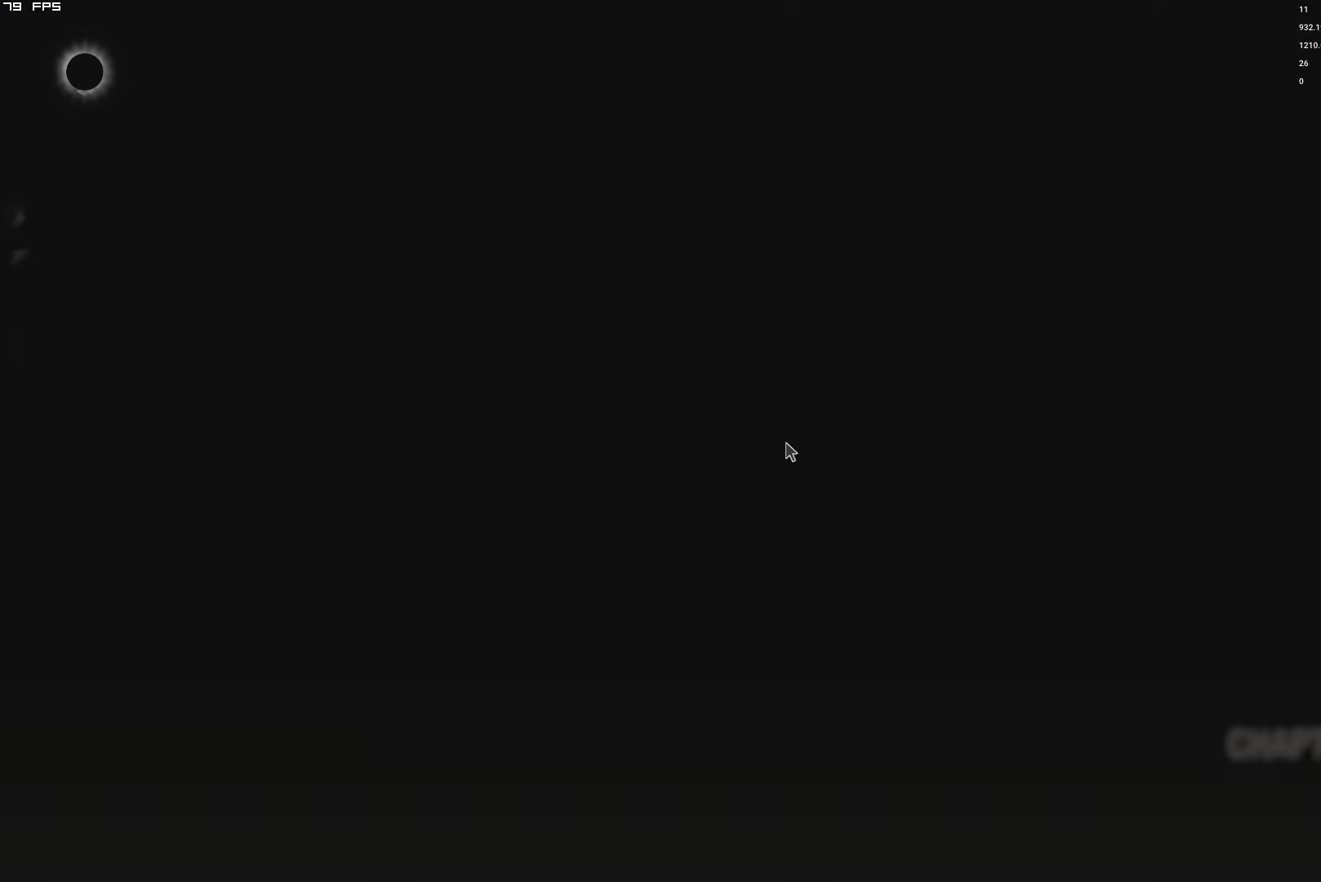
{"keys": [], "mouse": [], "events": []}
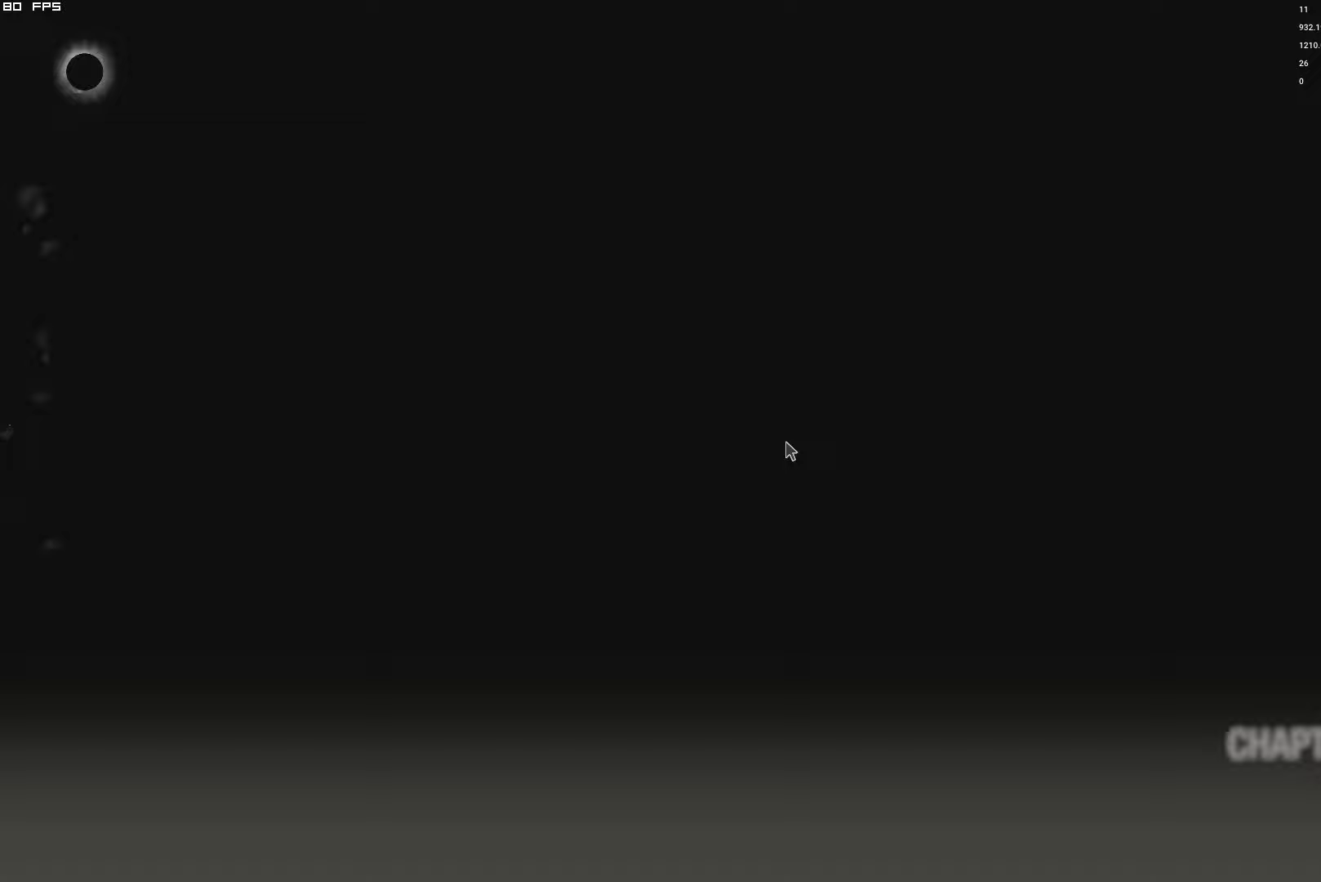
{"keys": [], "mouse": [], "events": []}
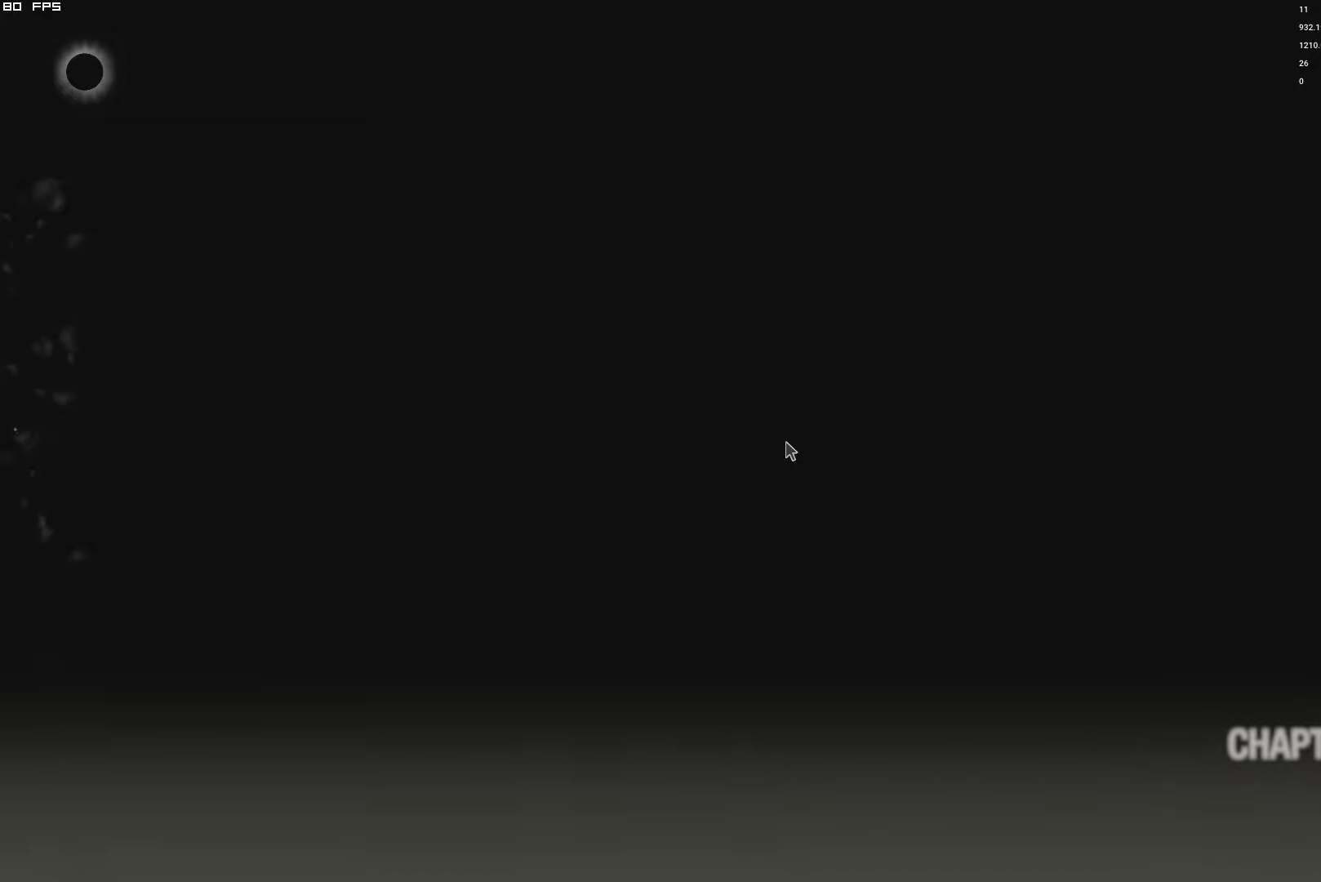
{"keys": [], "mouse": [], "events": []}
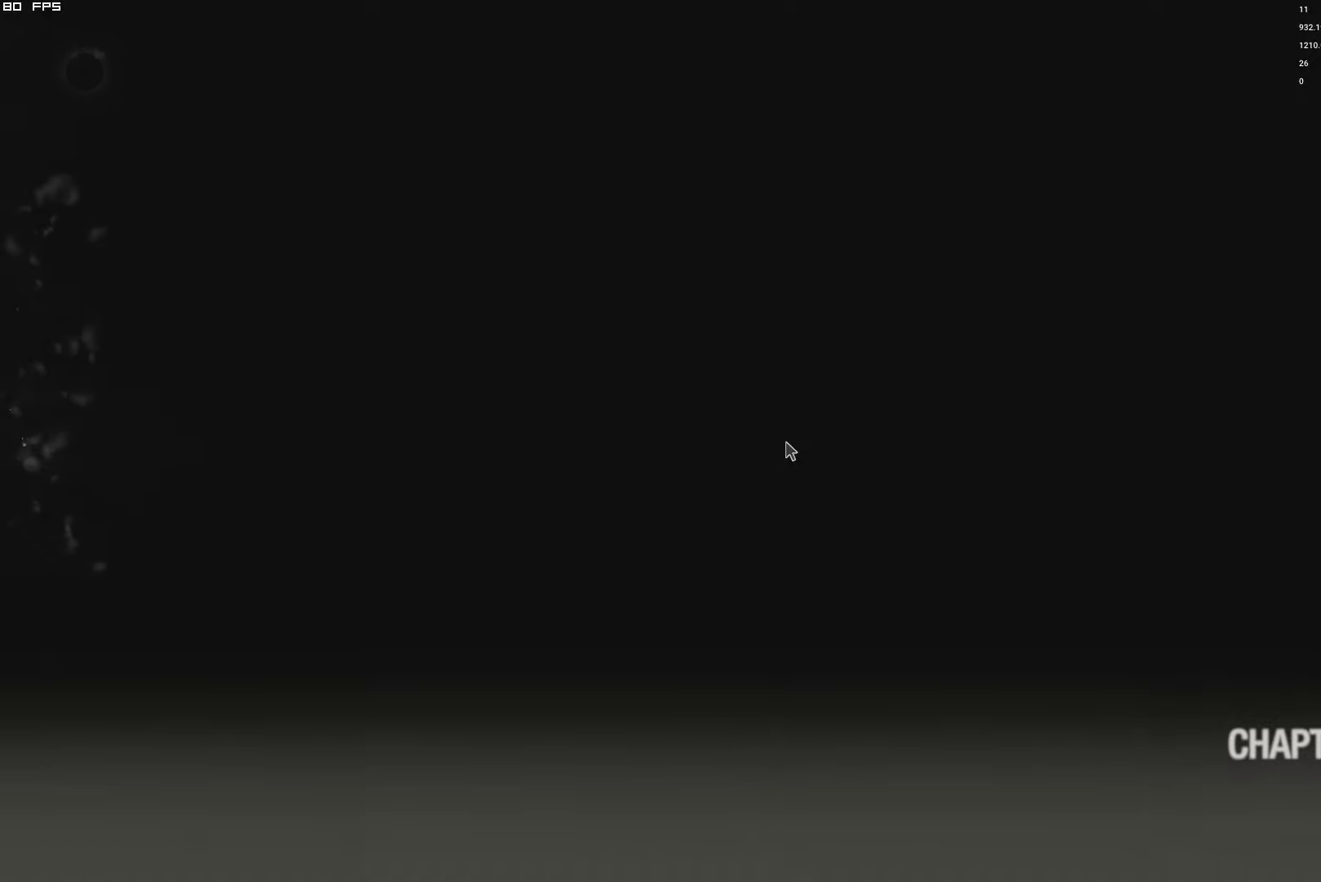
{"keys": [], "mouse": [], "events": []}
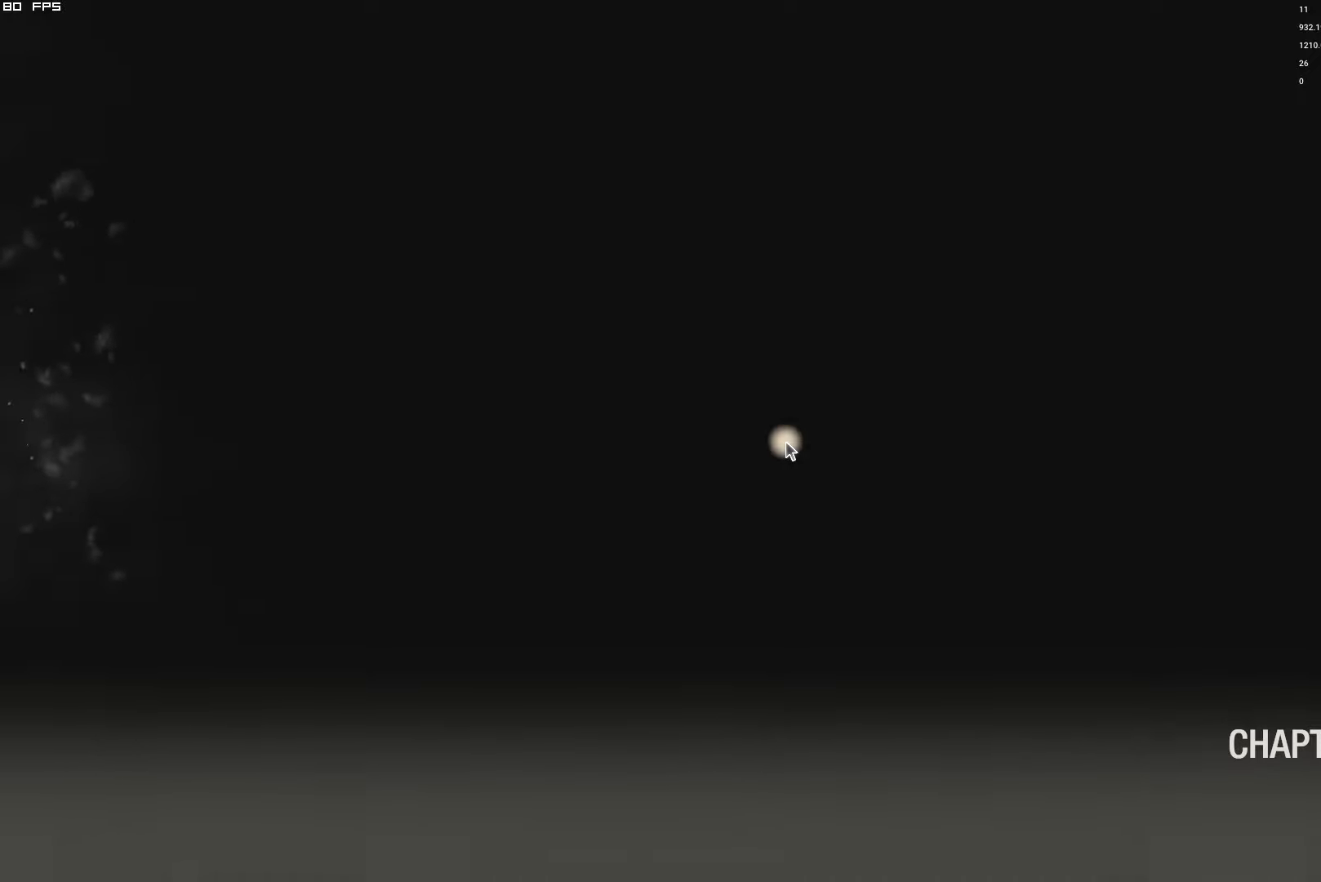
{"keys": [], "mouse": [], "events": []}
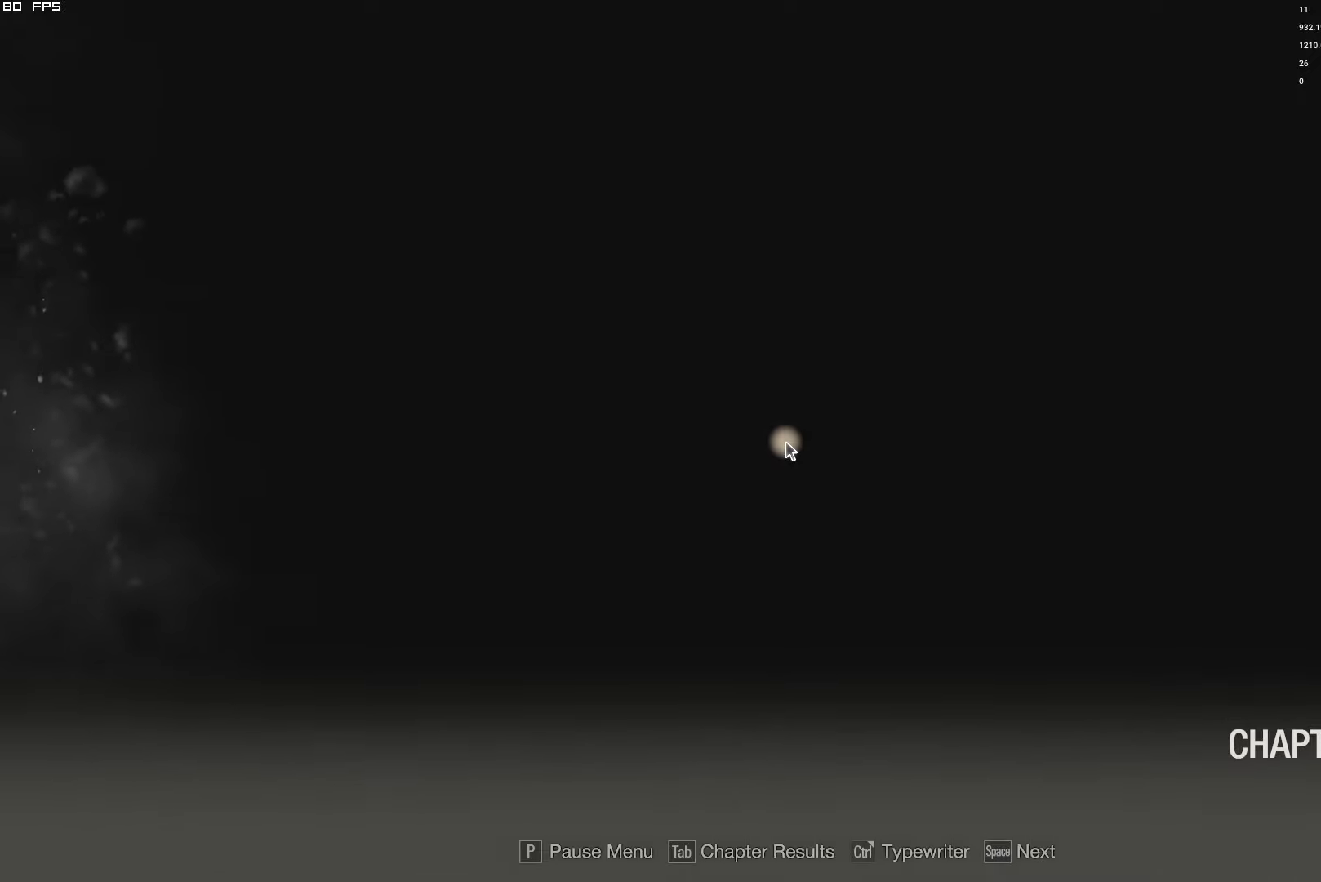
{"keys": [], "mouse": [], "events": []}
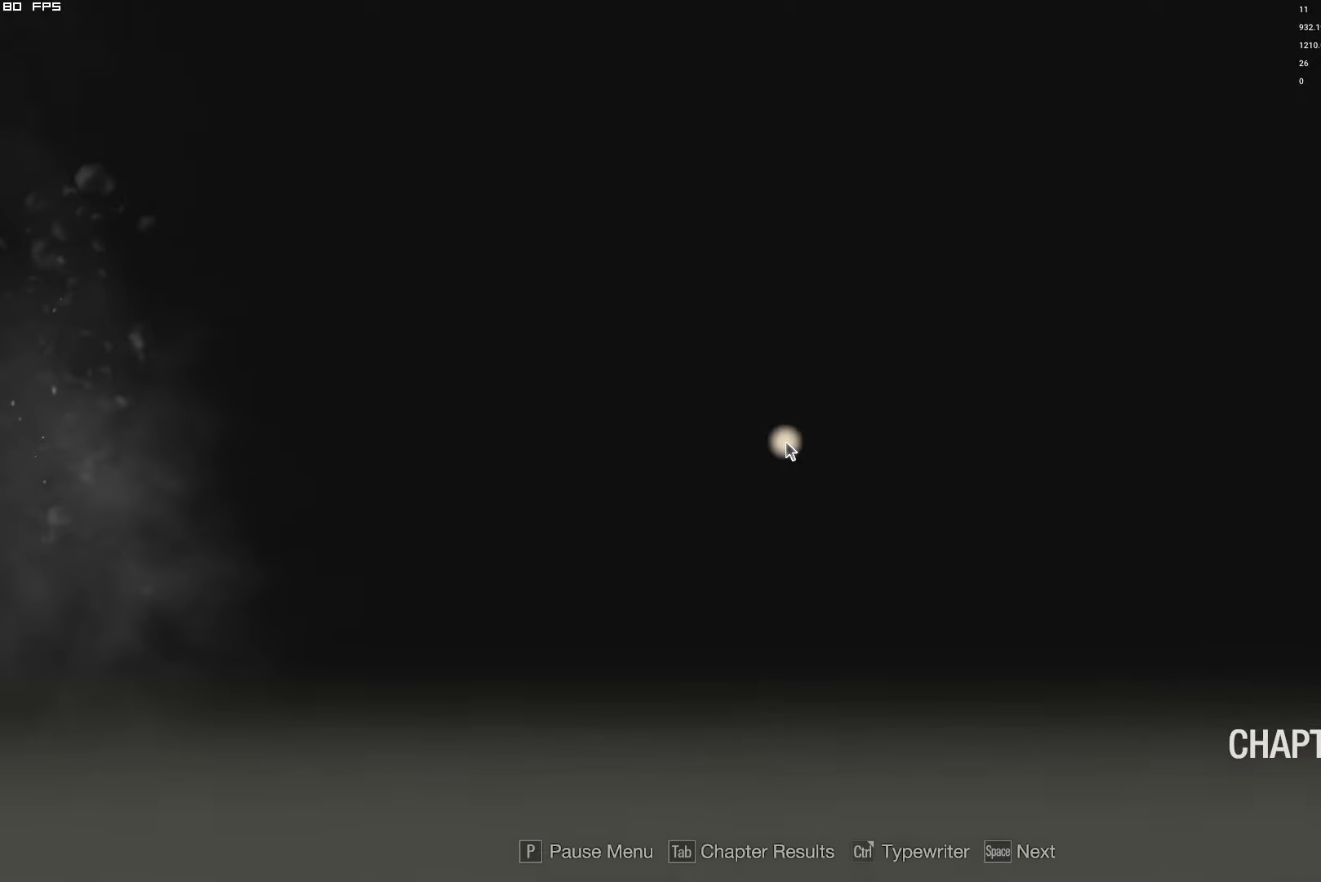
{"keys": [], "mouse": [], "events": [[417, "space", "down"], [483, "space", "up"]]}
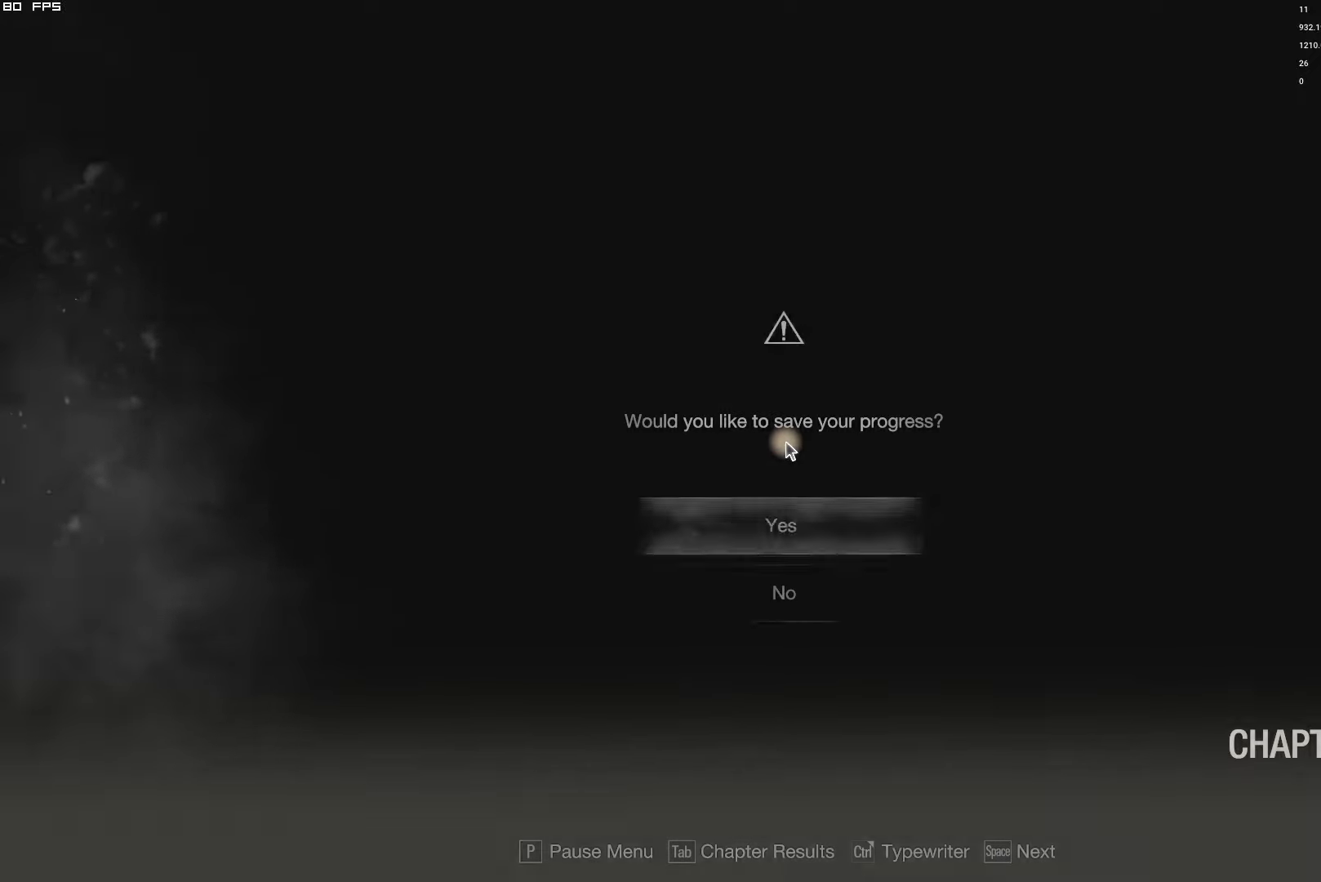
{"keys": [], "mouse": [], "events": [[83, "space", "down"], [200, "space", "up"]]}
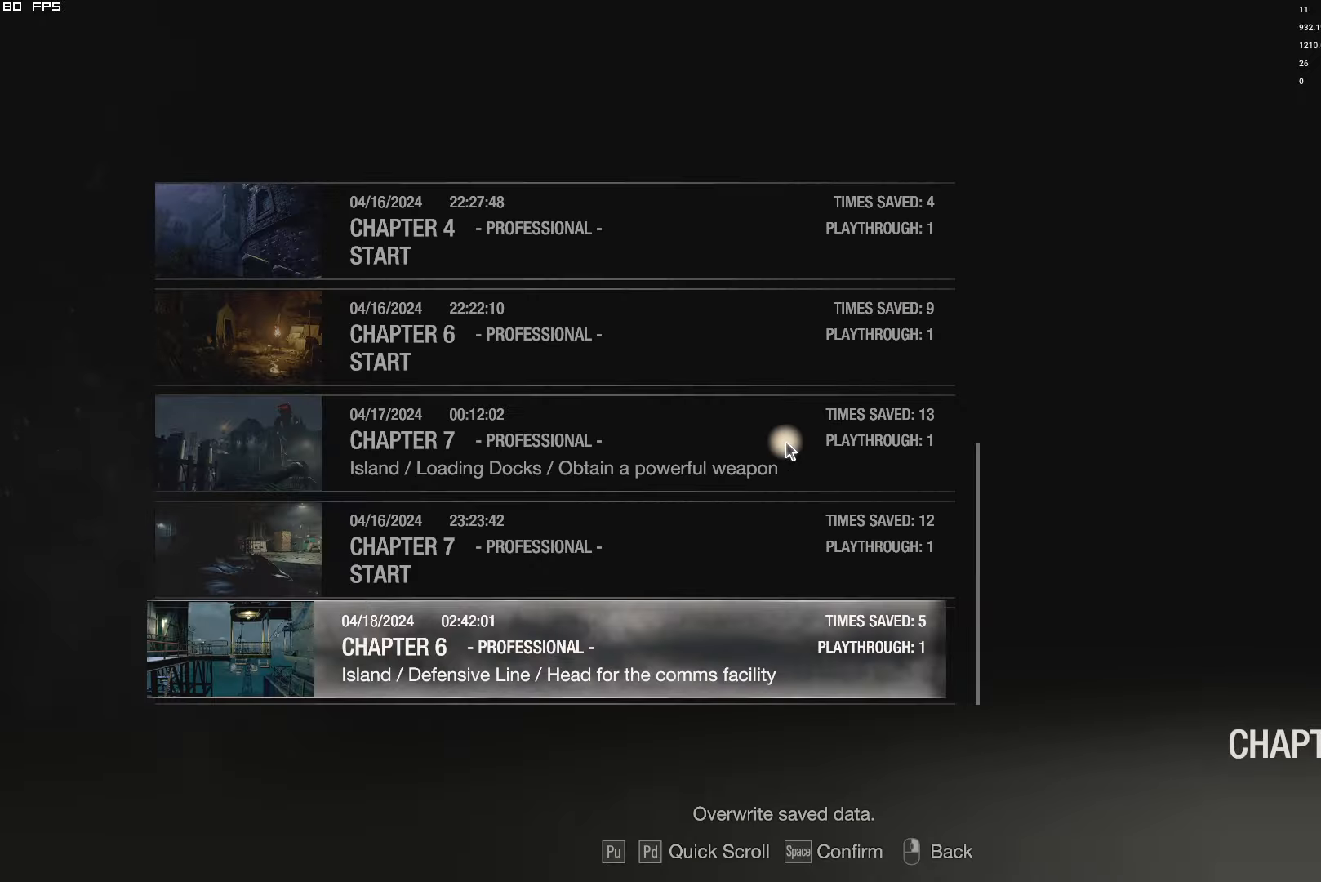
{"keys": [], "mouse": [], "events": []}
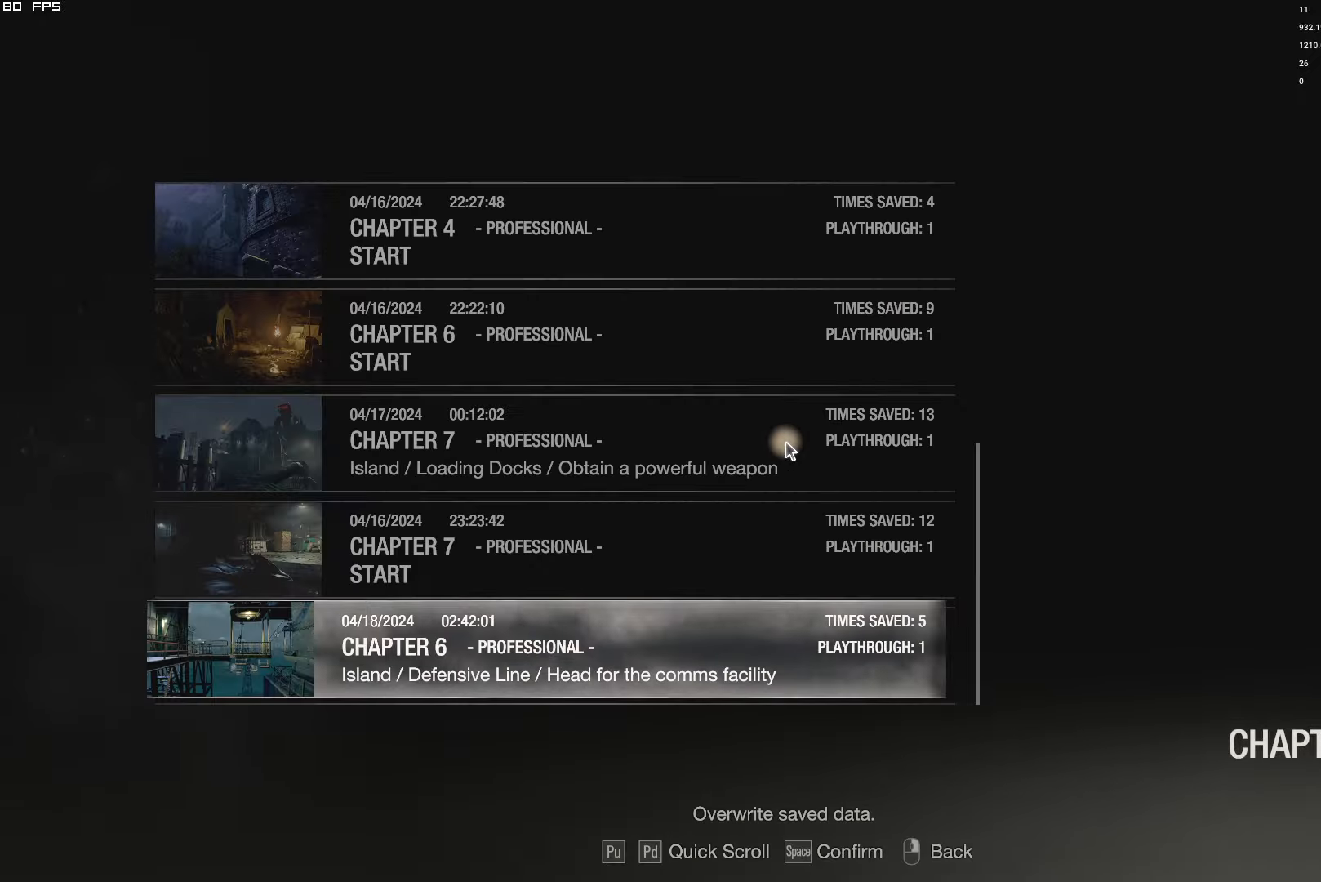
{"keys": [], "mouse": [], "events": []}
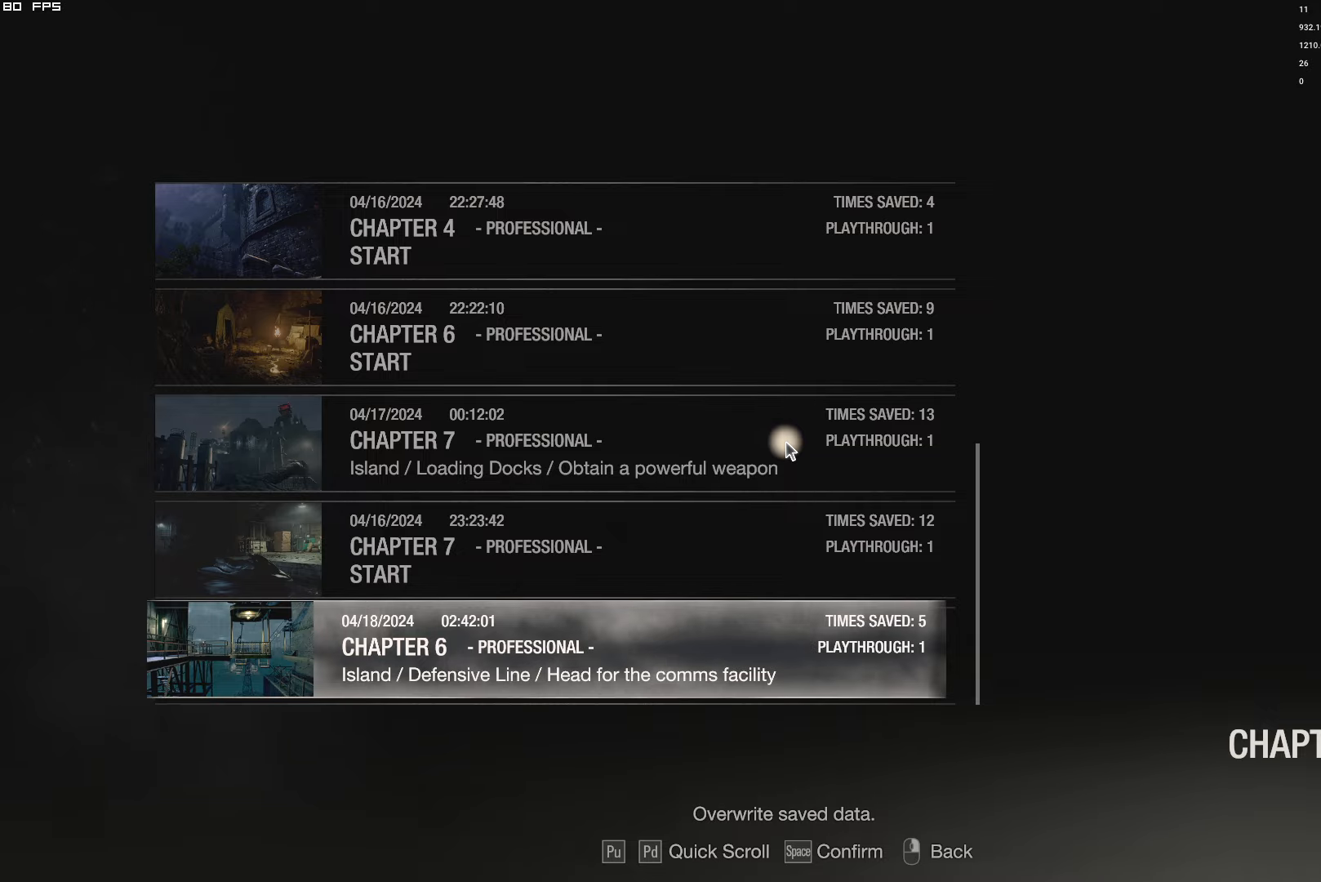
{"keys": [], "mouse": [], "events": []}
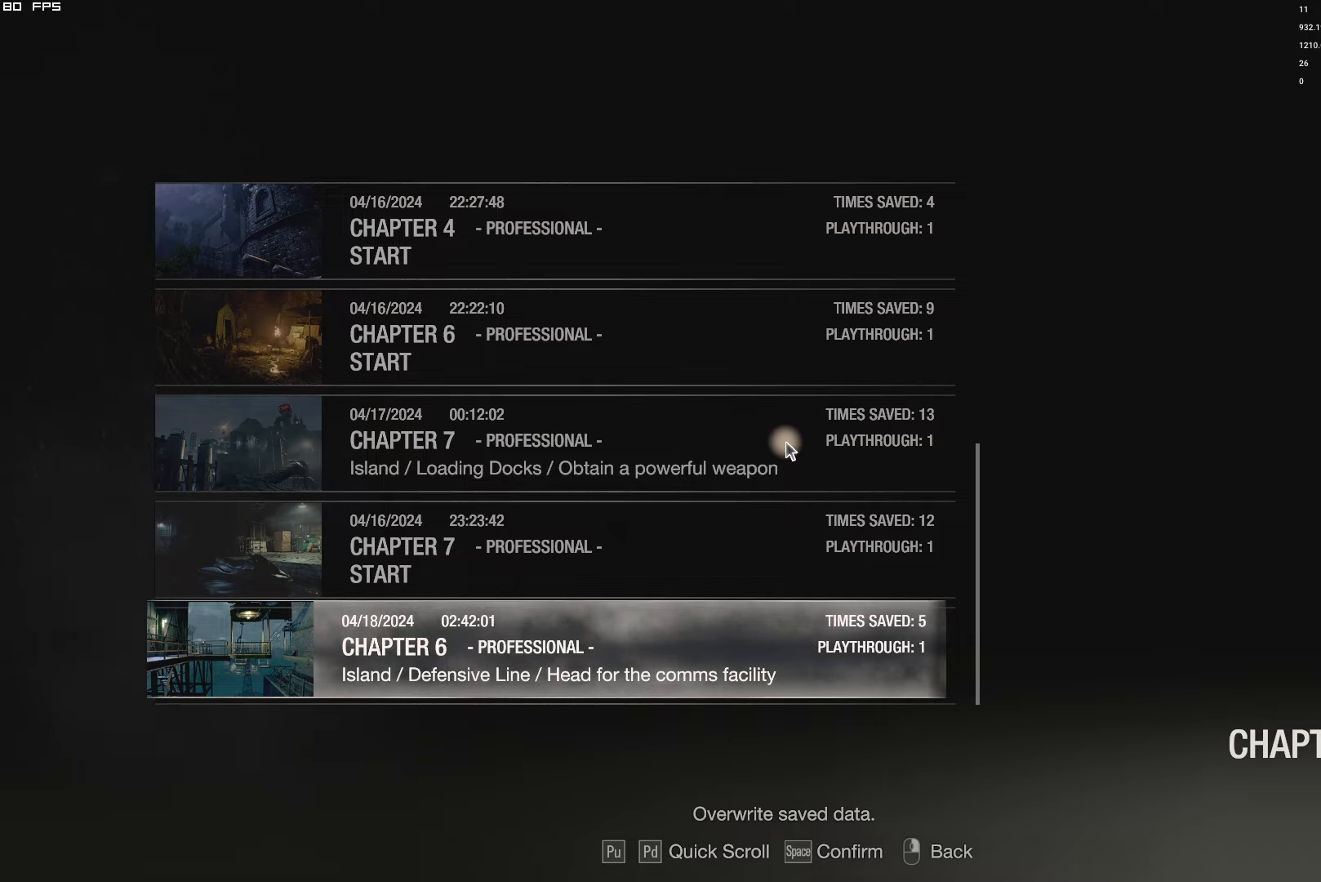
{"keys": [], "mouse": [], "events": []}
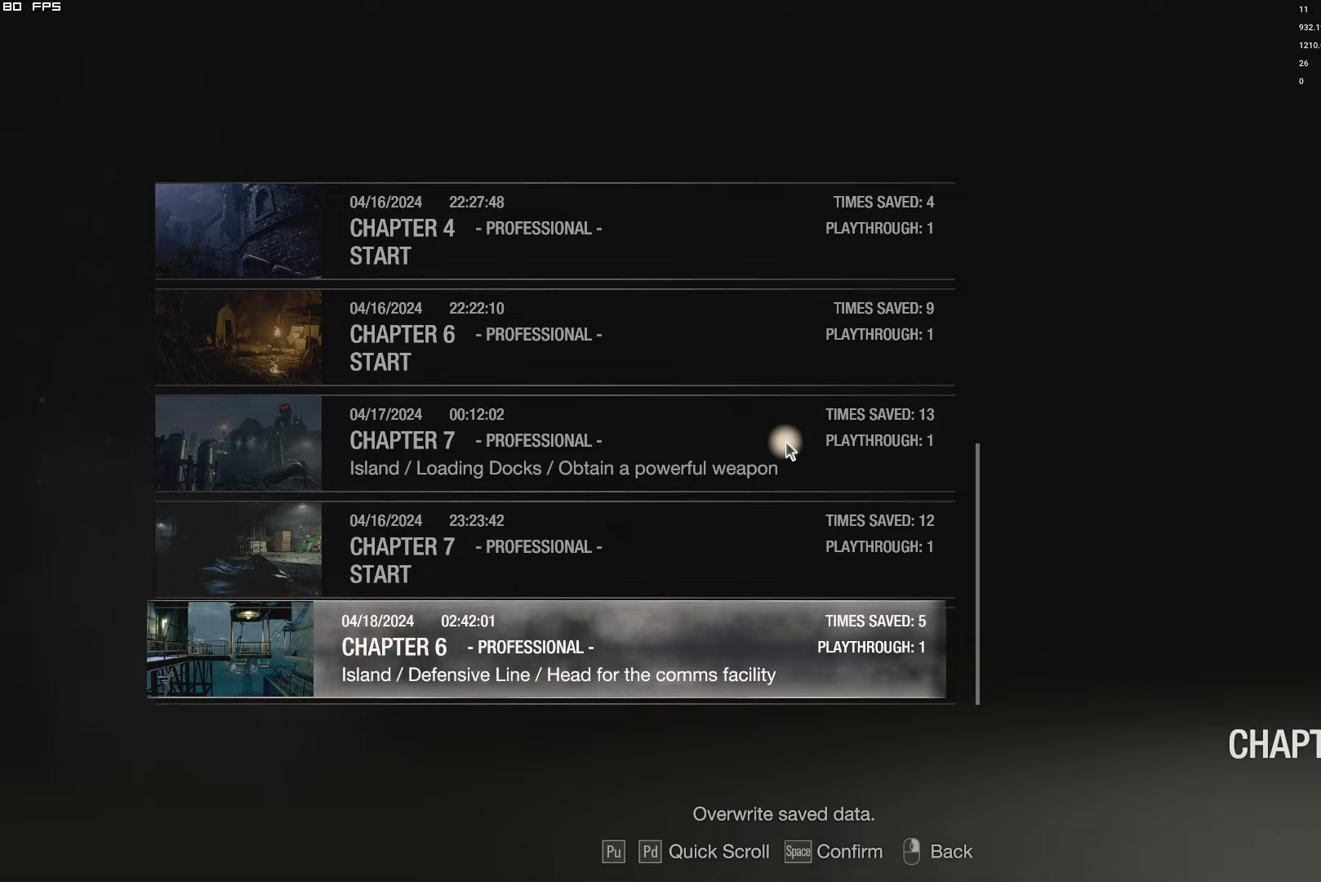
{"keys": [], "mouse": [], "events": []}
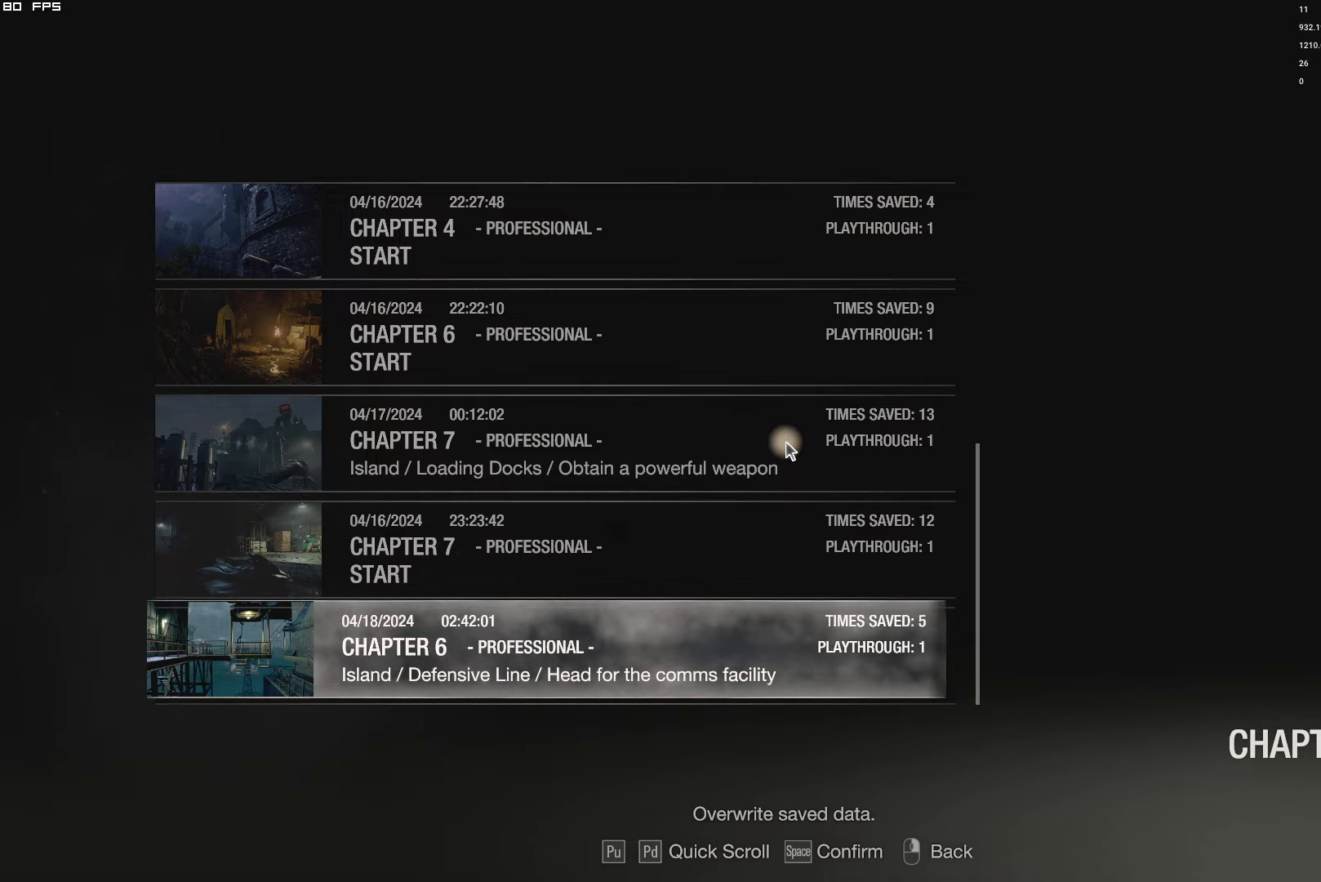
{"keys": [], "mouse": [], "events": []}
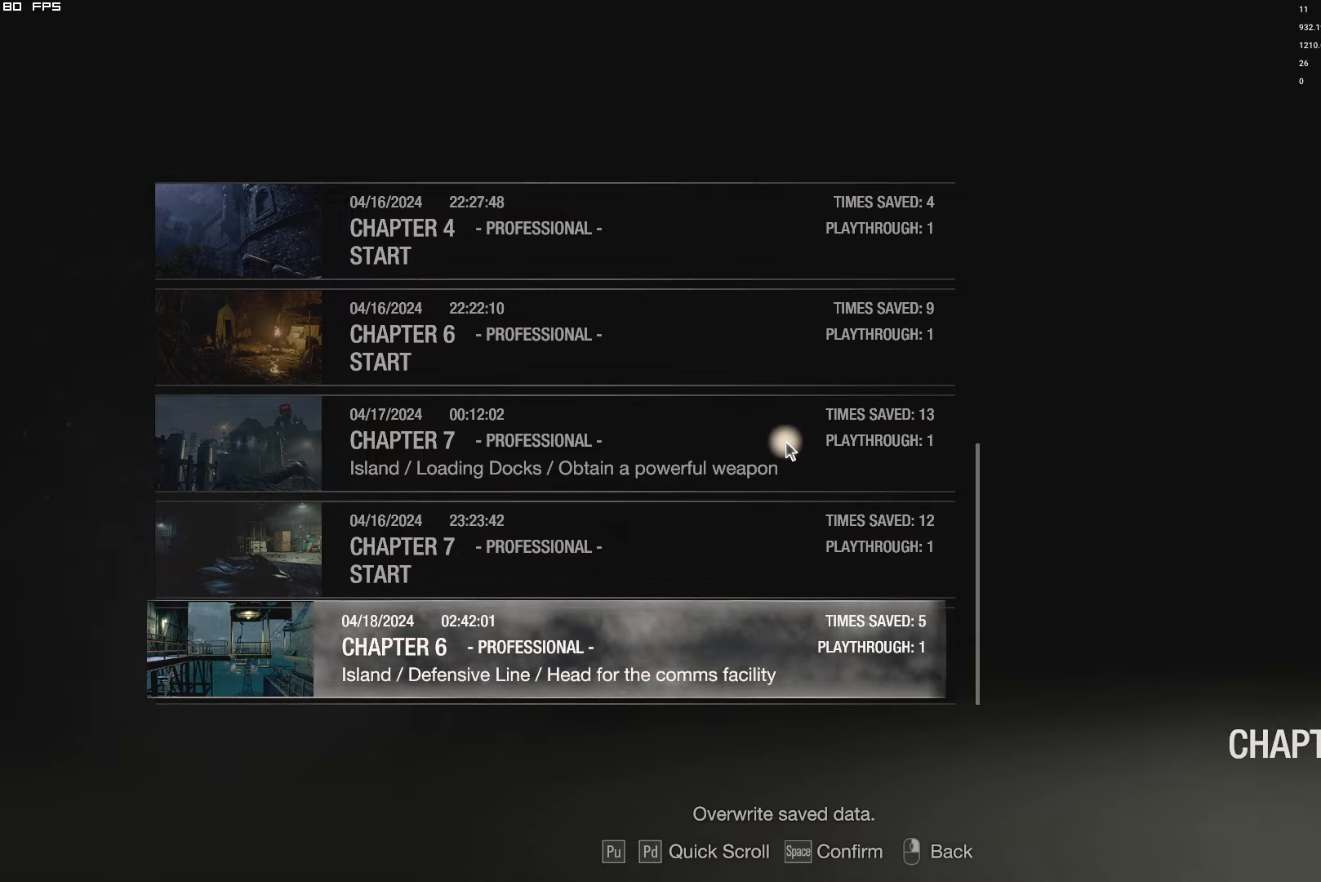
{"keys": [], "mouse": [], "events": []}